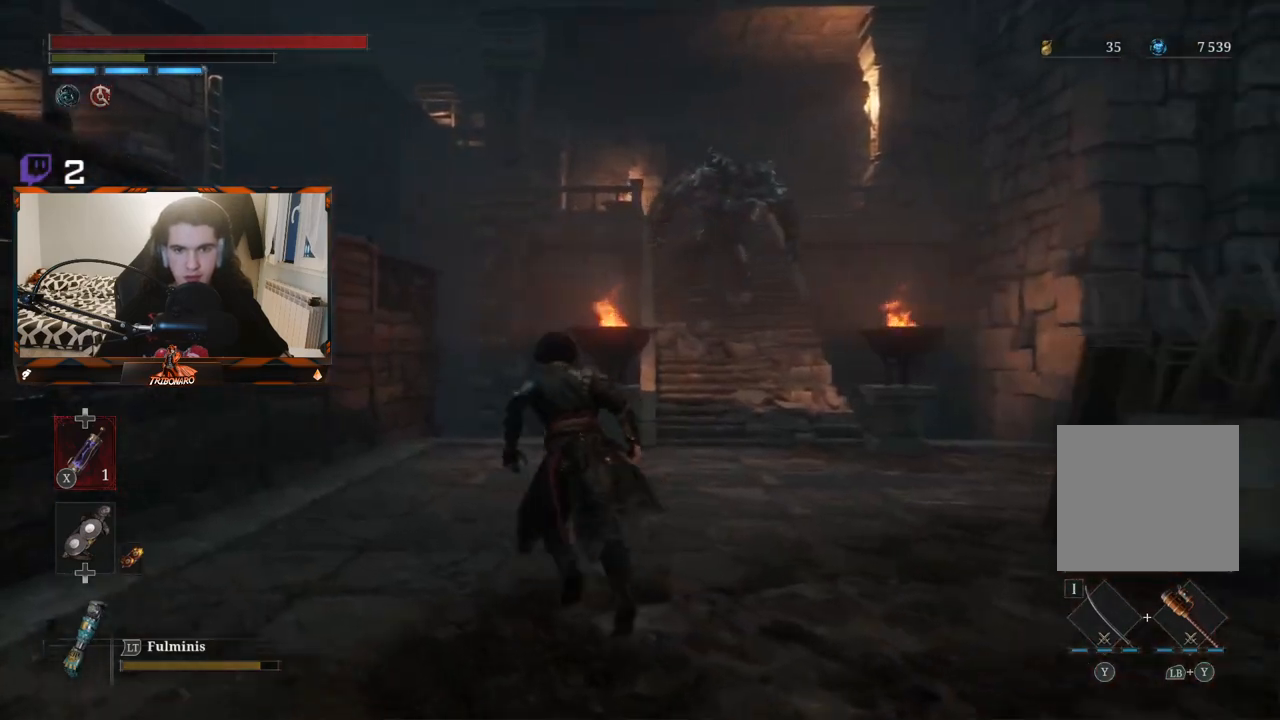
Gameplay with a controller (Xbox layout); each line is a JSON object with the inputs held at the frame after it. "events" lists button and stick changes between this image and that frame as [ms after this image, input, new state], when the widget could be followed in between.
{"buttons": [], "left_stick": "down-left", "right_stick": "center", "events": [[300, "left_stick", "left"], [467, "left_stick", "down-left"]]}
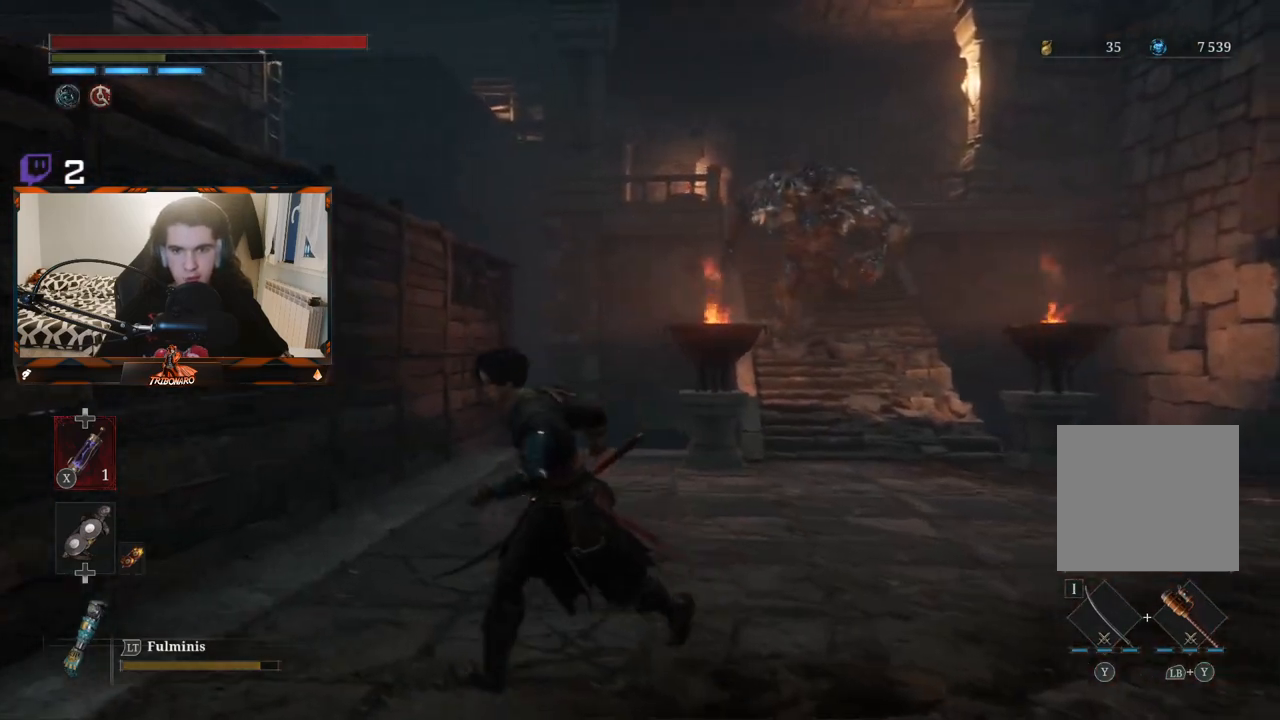
{"buttons": [], "left_stick": "up-left", "right_stick": "down-right", "events": [[183, "right_stick", "down-right"], [367, "left_stick", "up-left"]]}
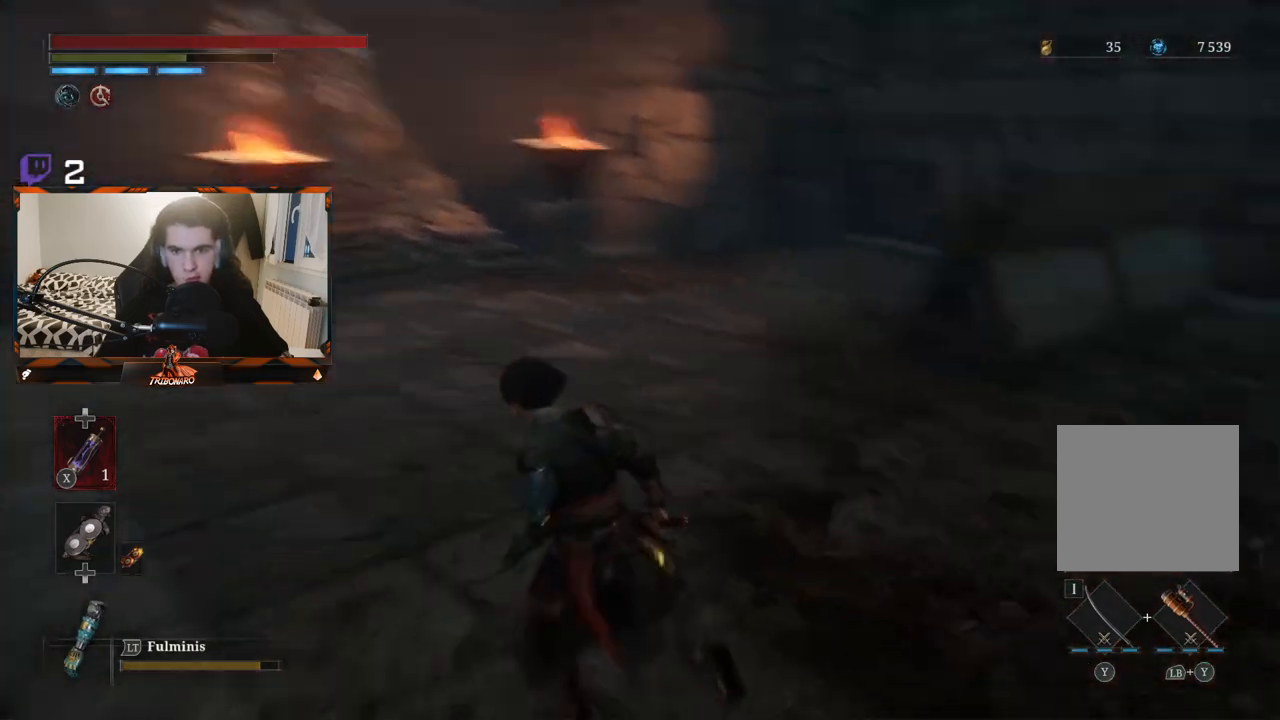
{"buttons": [], "left_stick": "up", "right_stick": "center", "events": [[67, "right_stick", "center"], [100, "left_stick", "up"]]}
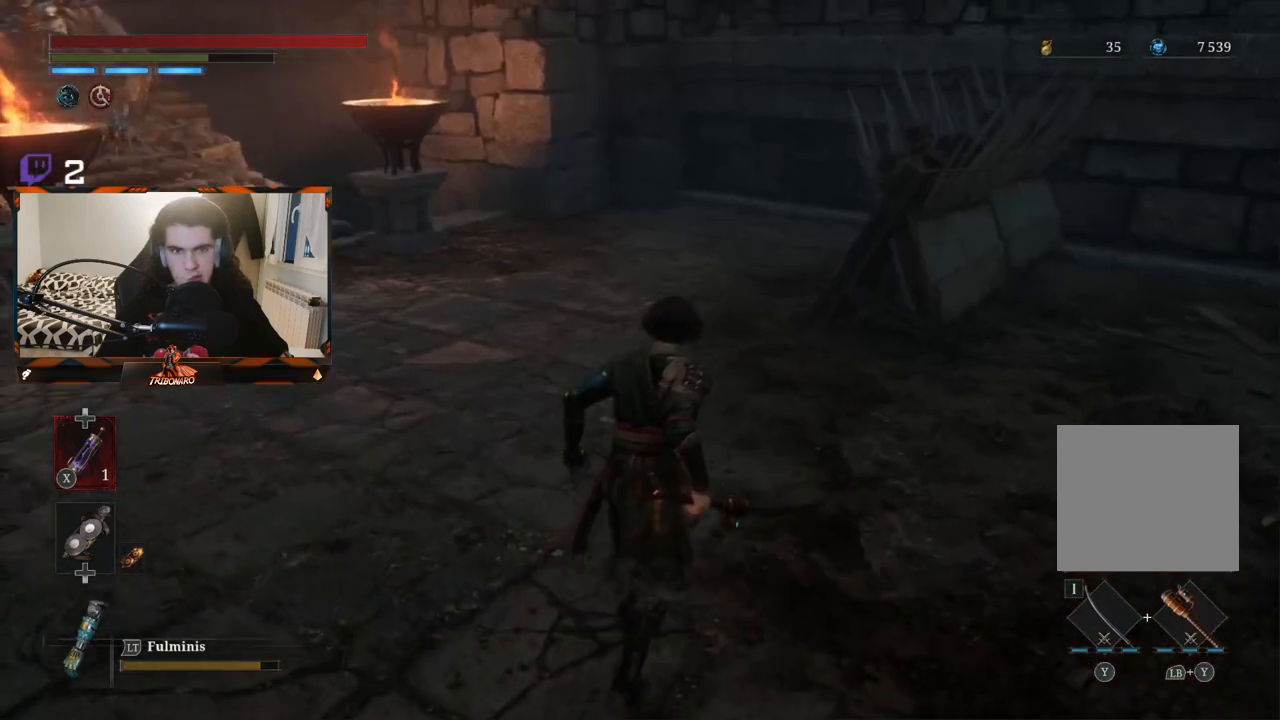
{"buttons": ["B"], "left_stick": "up", "right_stick": "left", "events": [[17, "right_stick", "left"], [67, "B", "down"], [283, "right_stick", "center"], [500, "right_stick", "left"]]}
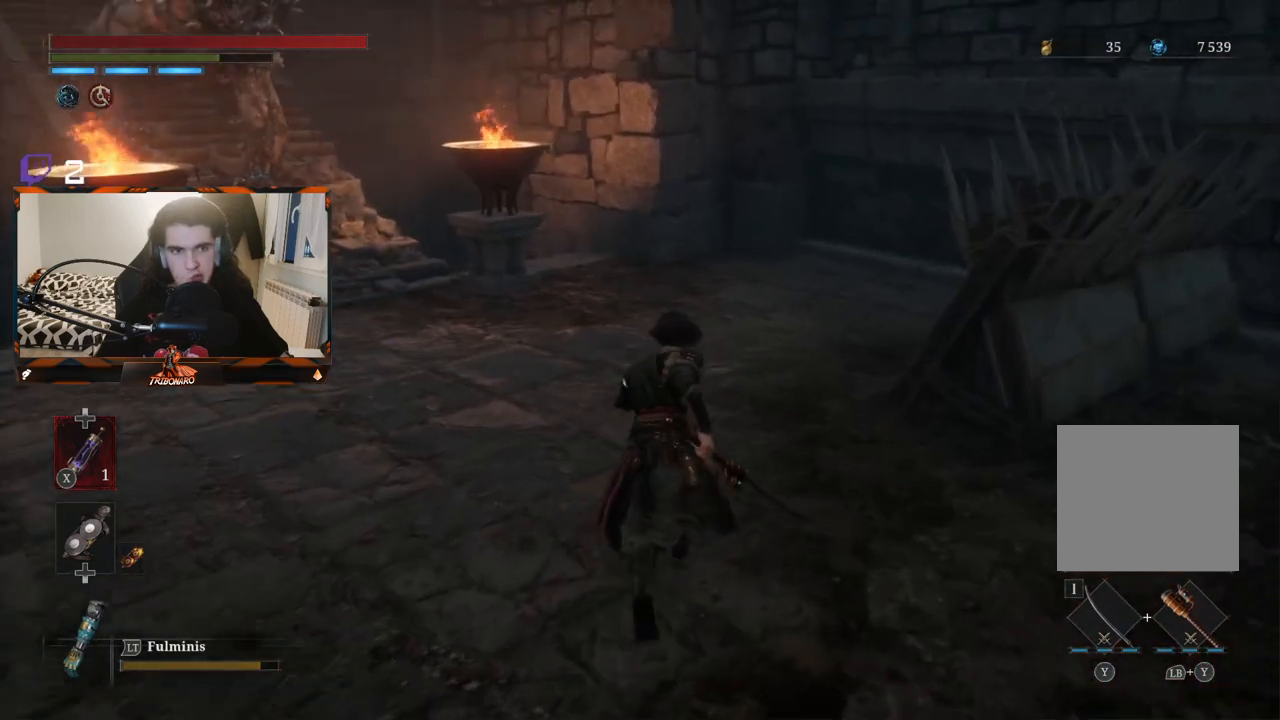
{"buttons": ["B"], "left_stick": "up-right", "right_stick": "center", "events": [[133, "right_stick", "up-left"], [250, "left_stick", "up-right"], [267, "right_stick", "center"]]}
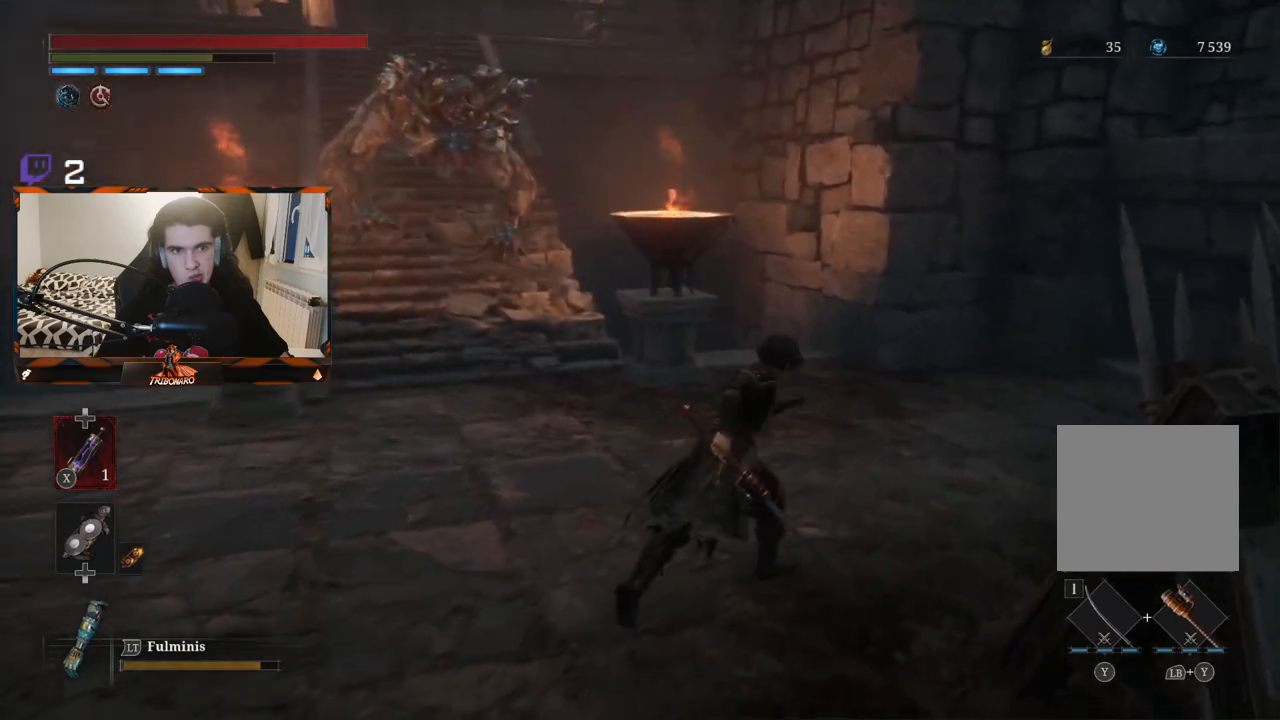
{"buttons": ["B"], "left_stick": "right", "right_stick": "center", "events": [[133, "right_stick", "left"], [283, "left_stick", "right"], [433, "right_stick", "center"]]}
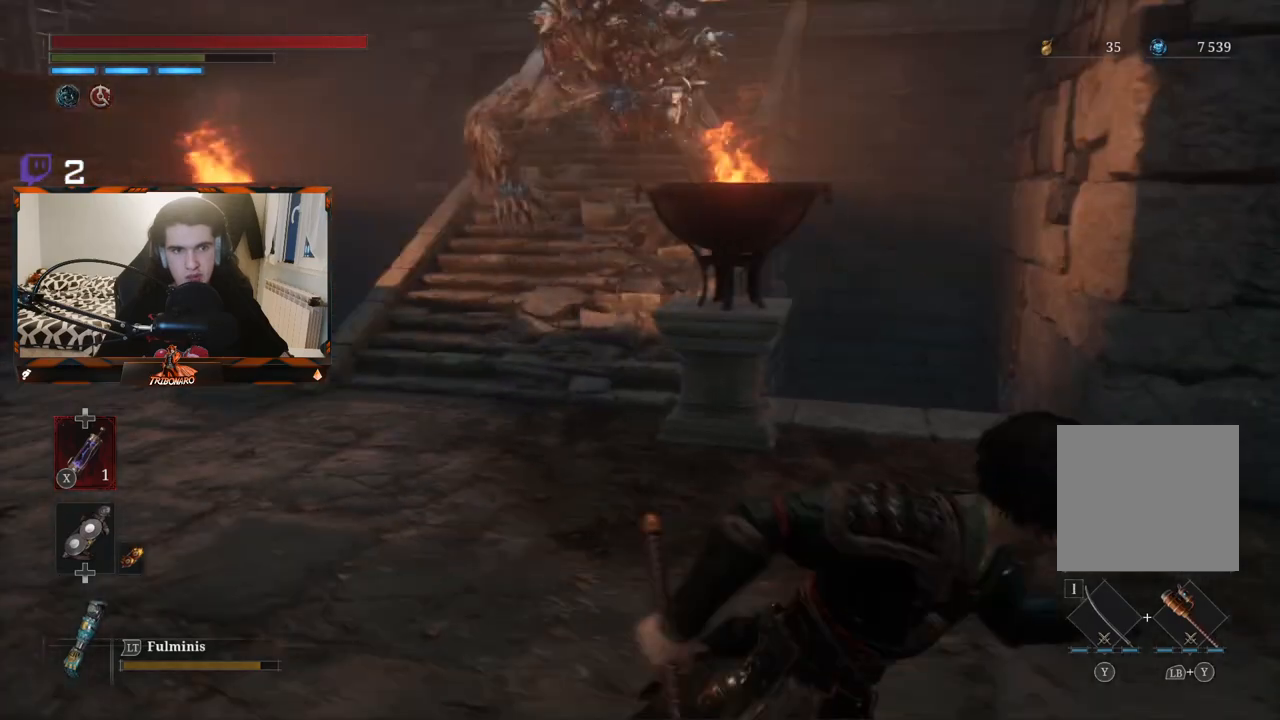
{"buttons": [], "left_stick": "center", "right_stick": "center", "events": [[183, "left_stick", "center"], [267, "B", "up"]]}
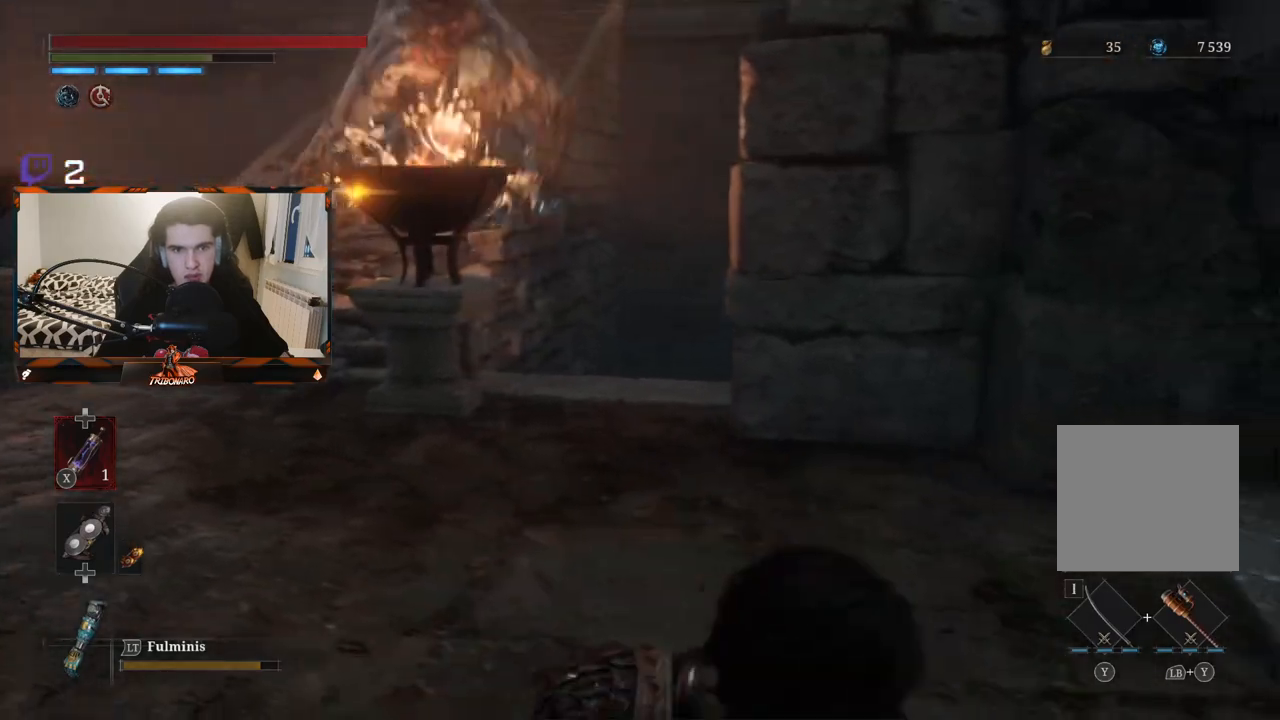
{"buttons": [], "left_stick": "up-left", "right_stick": "center", "events": [[200, "left_stick", "up-left"]]}
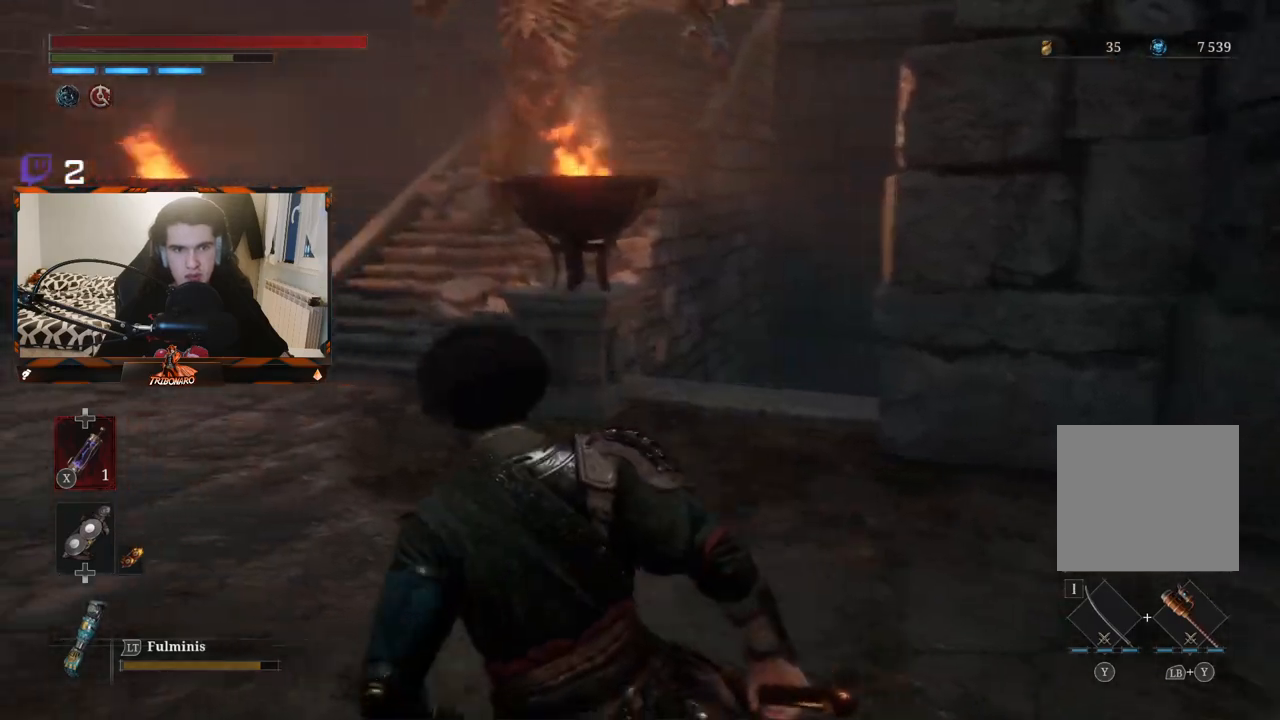
{"buttons": ["B"], "left_stick": "up-left", "right_stick": "center", "events": [[400, "B", "down"]]}
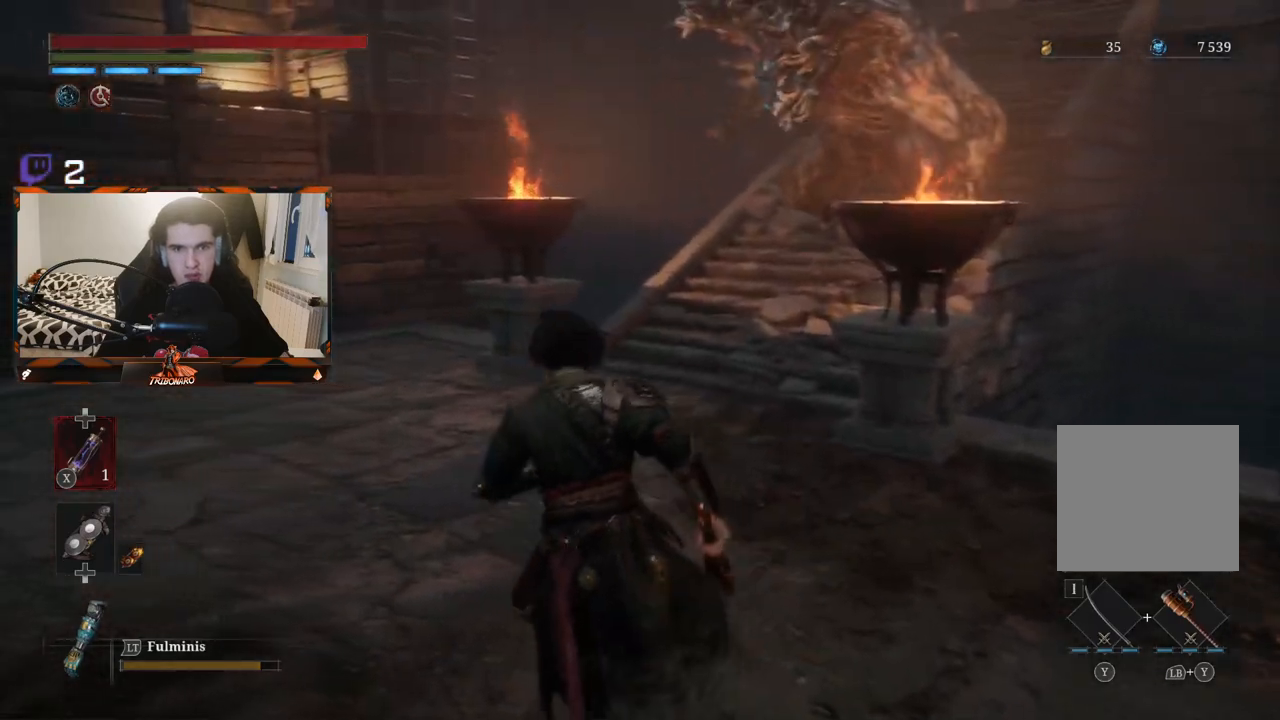
{"buttons": ["B"], "left_stick": "up-left", "right_stick": "right", "events": [[283, "right_stick", "right"]]}
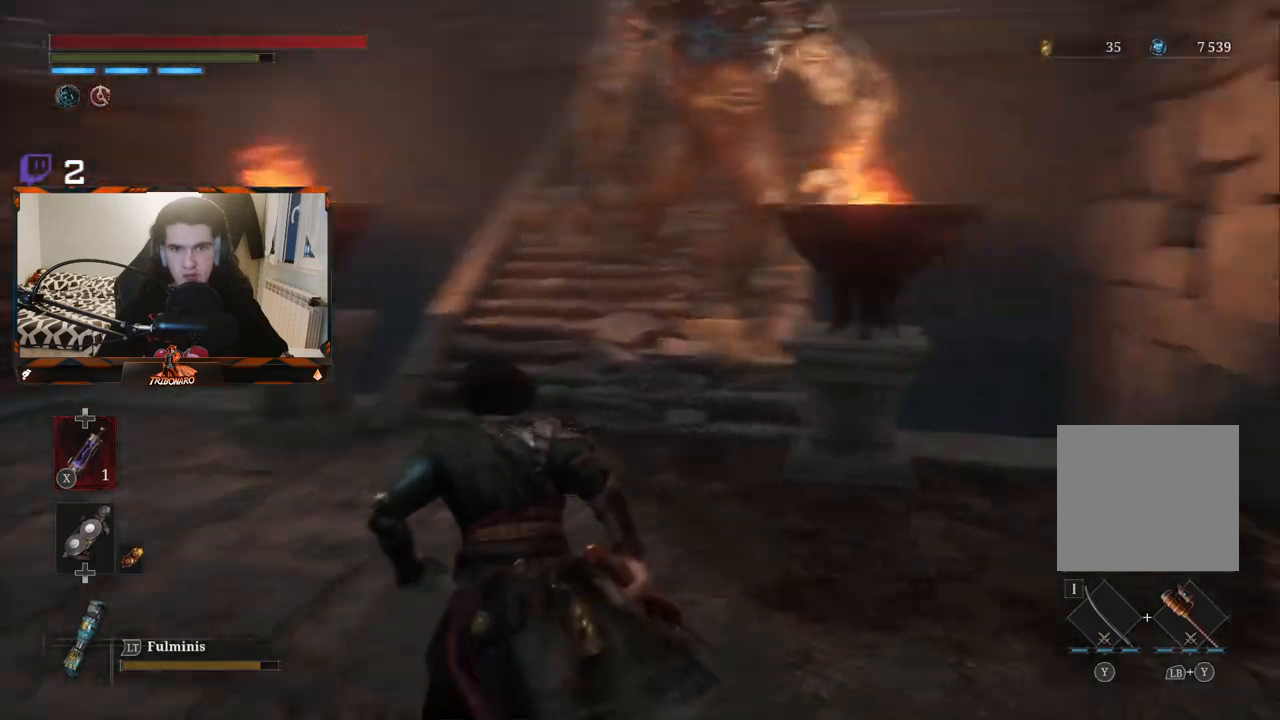
{"buttons": ["B"], "left_stick": "up-left", "right_stick": "center", "events": [[17, "right_stick", "center"]]}
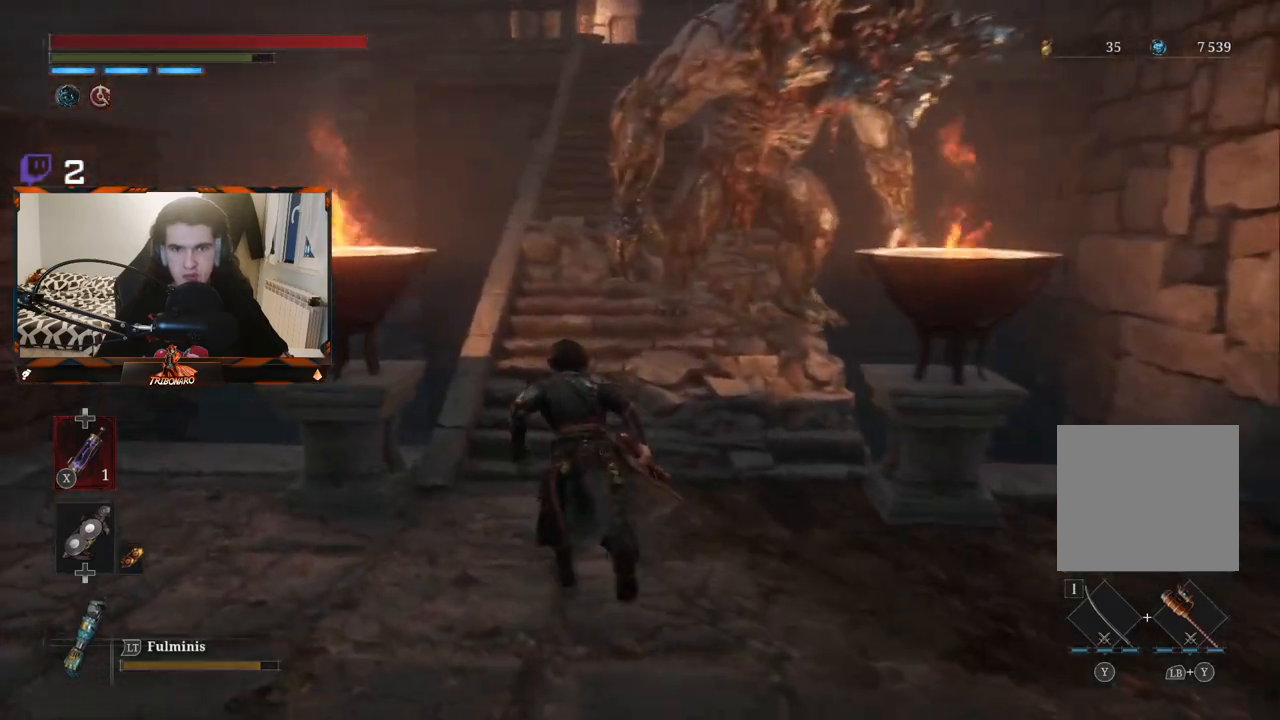
{"buttons": ["B"], "left_stick": "up", "right_stick": "center", "events": [[117, "left_stick", "up"]]}
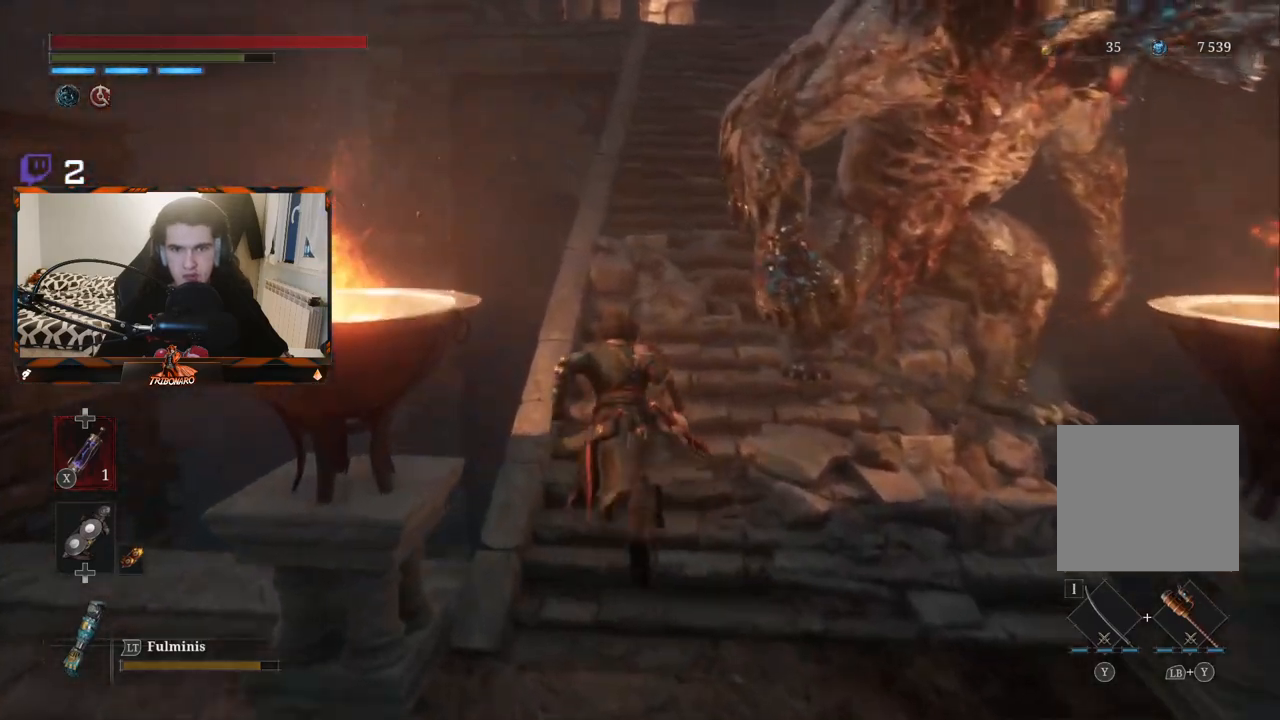
{"buttons": ["B"], "left_stick": "up", "right_stick": "center", "events": []}
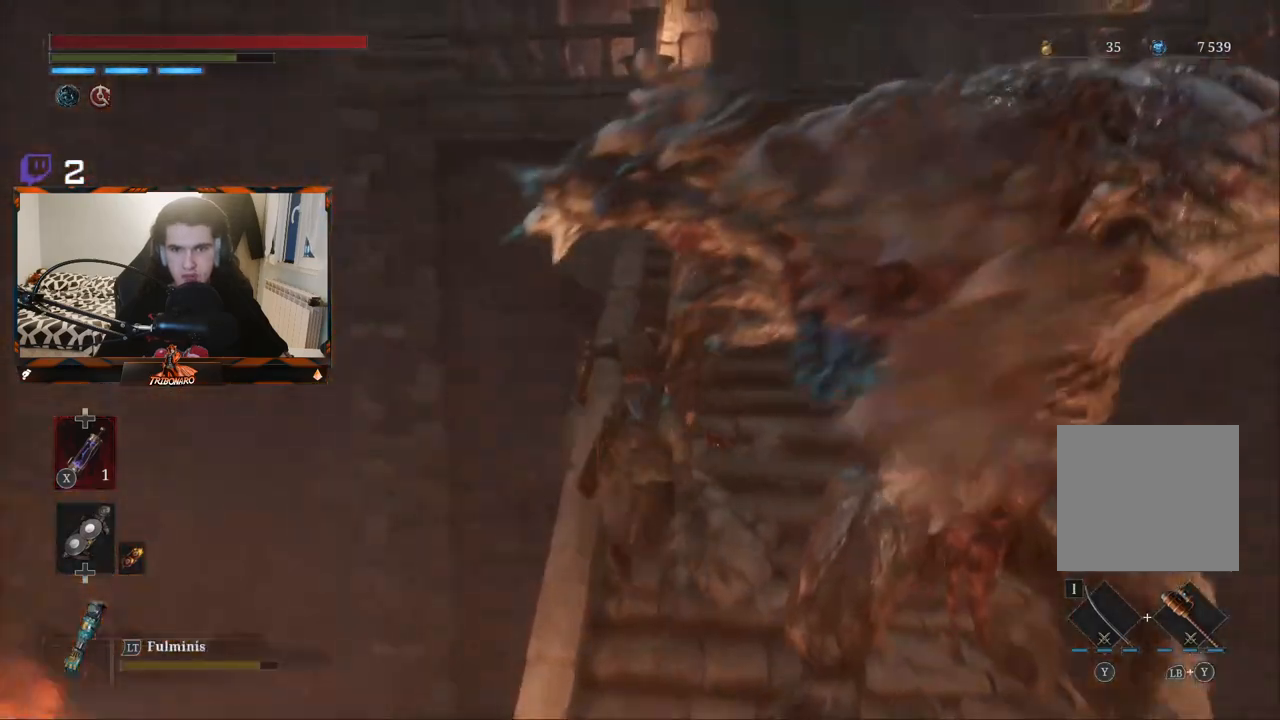
{"buttons": ["B"], "left_stick": "up", "right_stick": "center", "events": []}
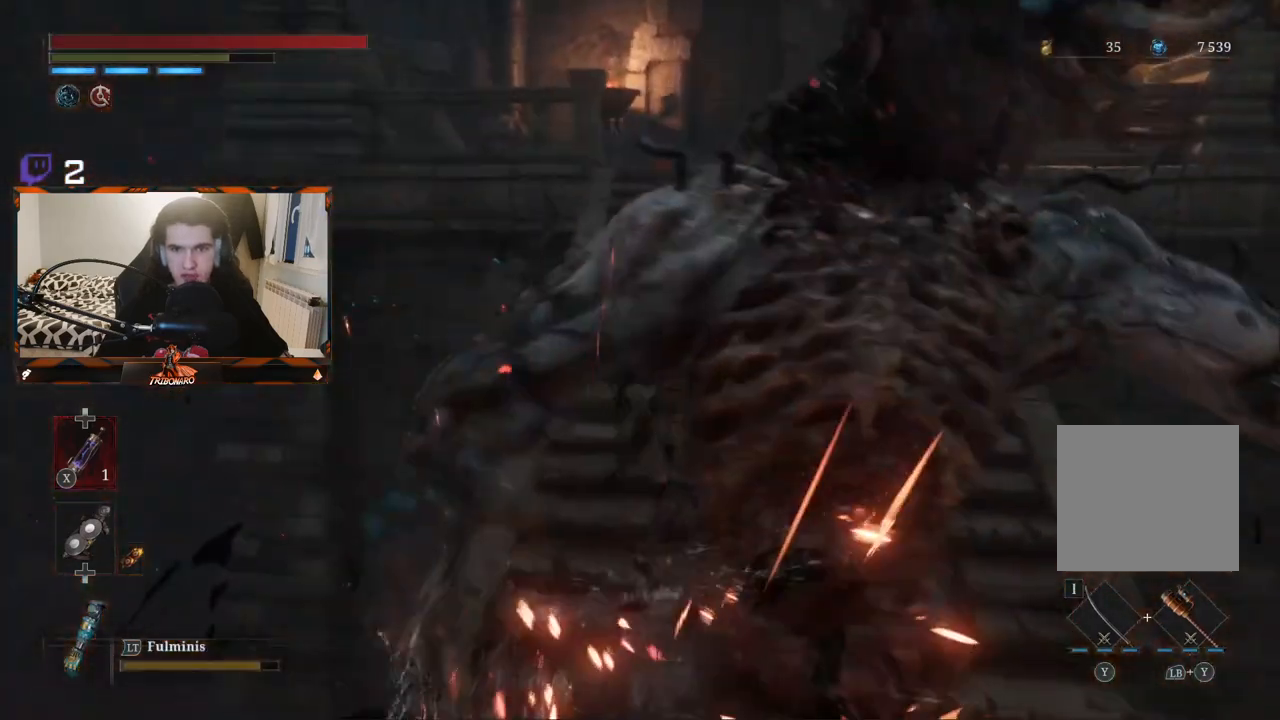
{"buttons": ["B"], "left_stick": "up-right", "right_stick": "center", "events": [[50, "left_stick", "up-right"]]}
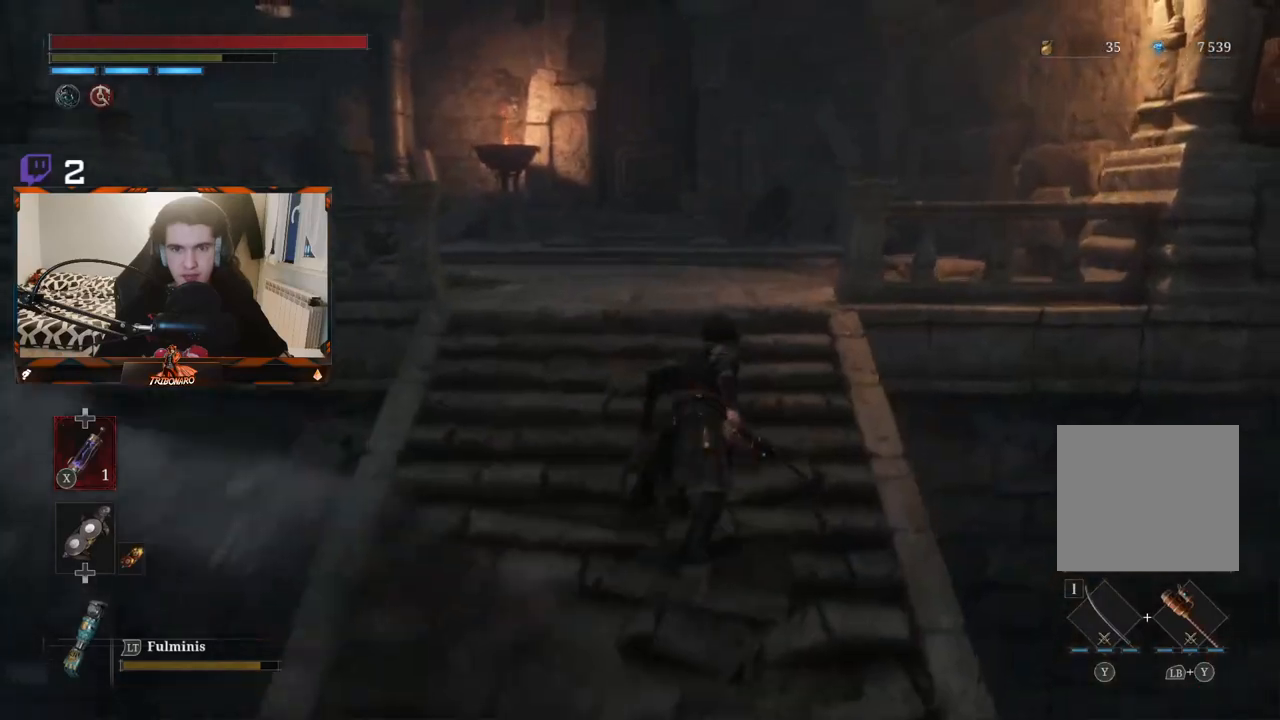
{"buttons": ["B"], "left_stick": "up", "right_stick": "center", "events": [[33, "left_stick", "up"]]}
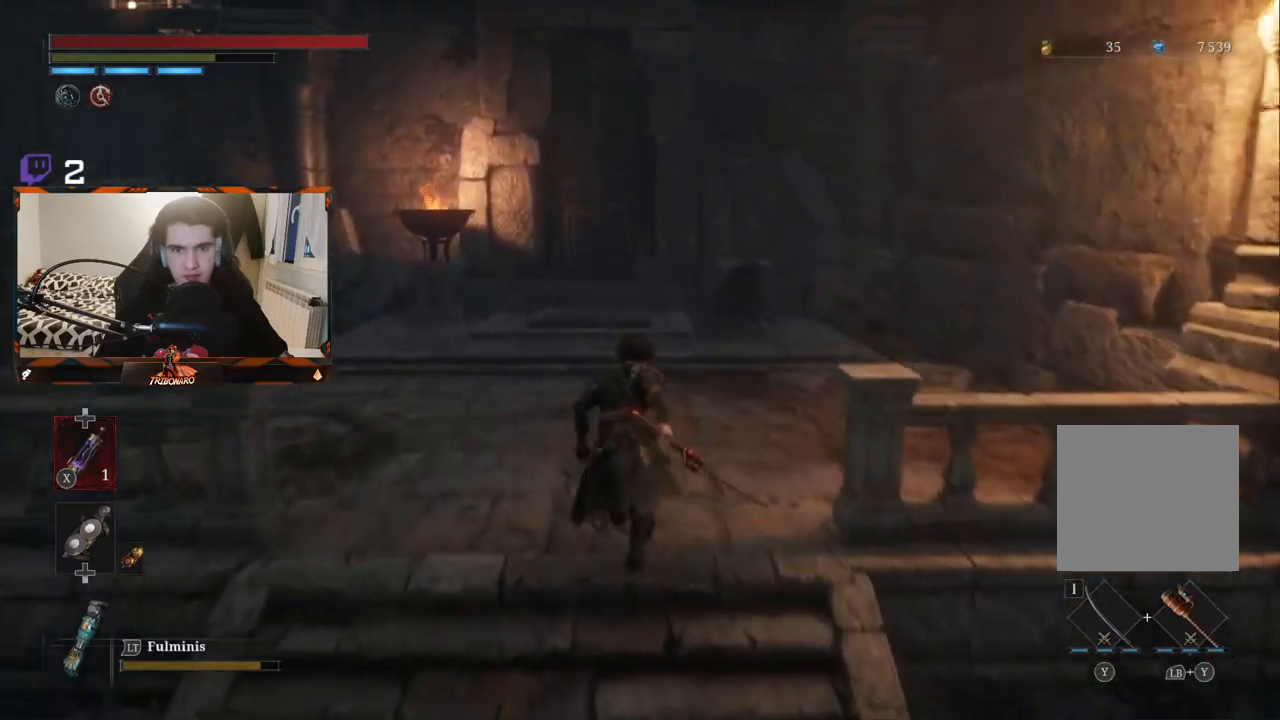
{"buttons": ["B"], "left_stick": "up", "right_stick": "center", "events": []}
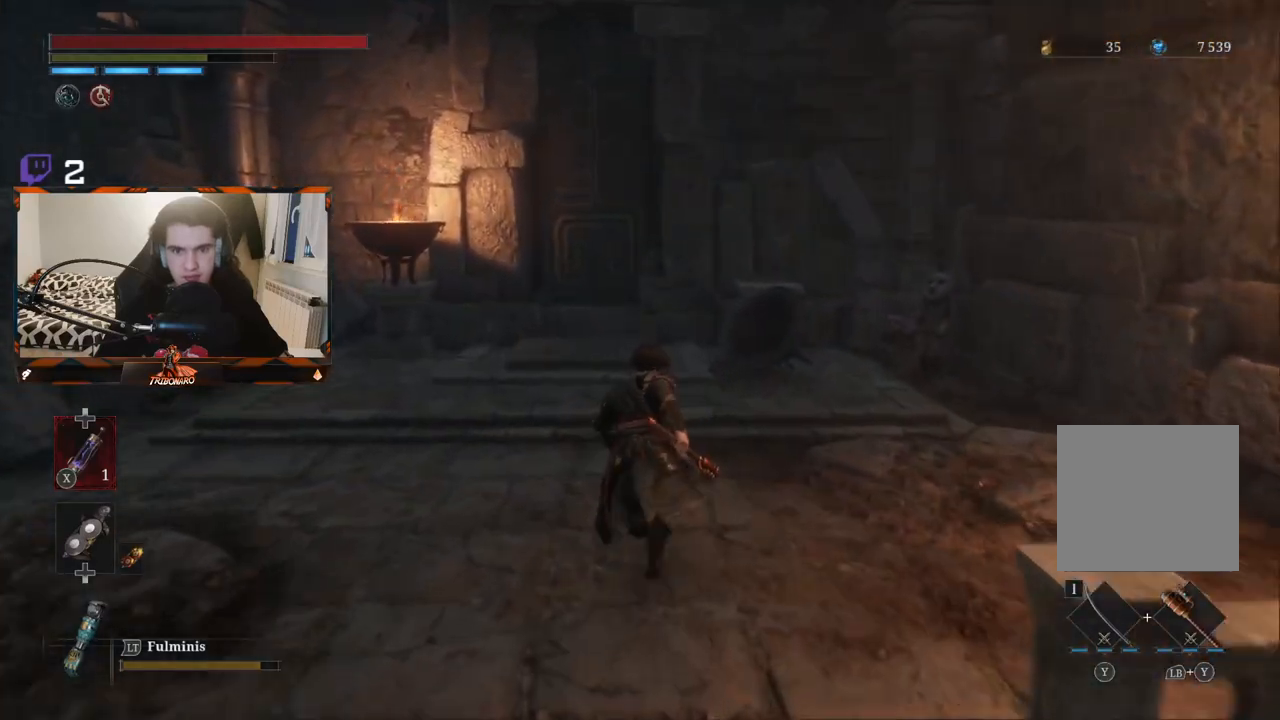
{"buttons": ["B"], "left_stick": "up", "right_stick": "center", "events": []}
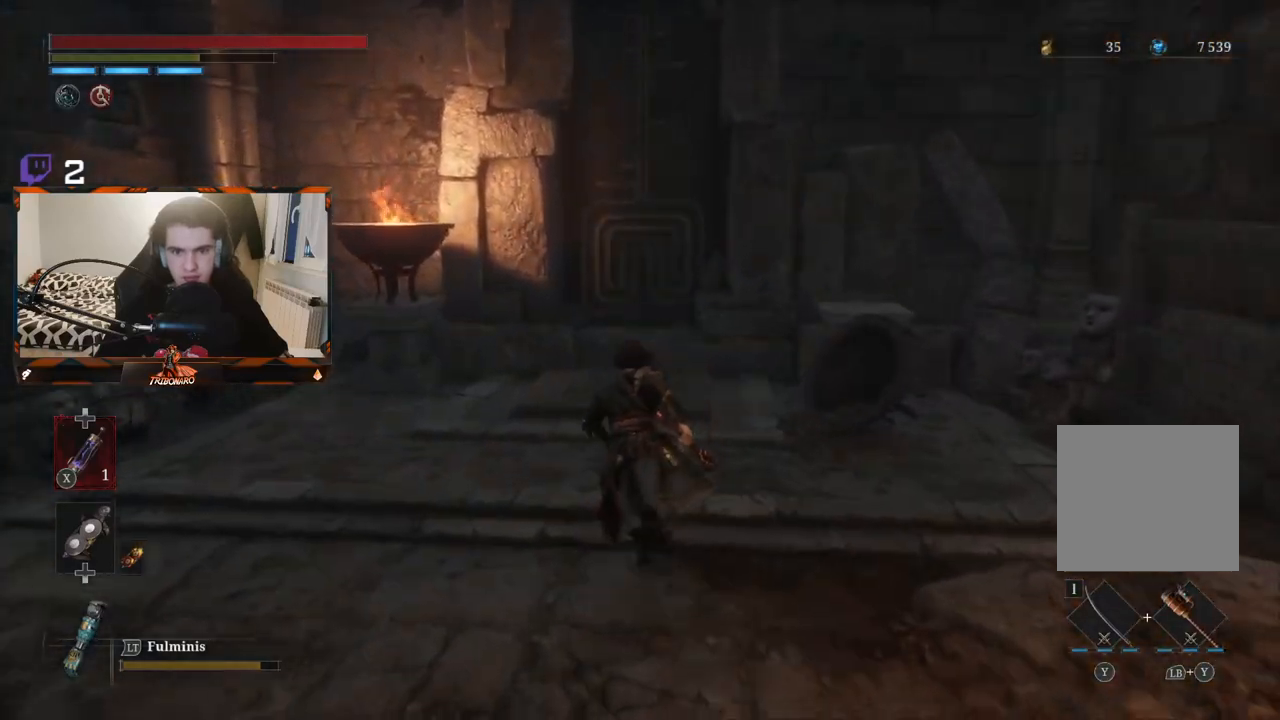
{"buttons": ["B"], "left_stick": "up", "right_stick": "center", "events": []}
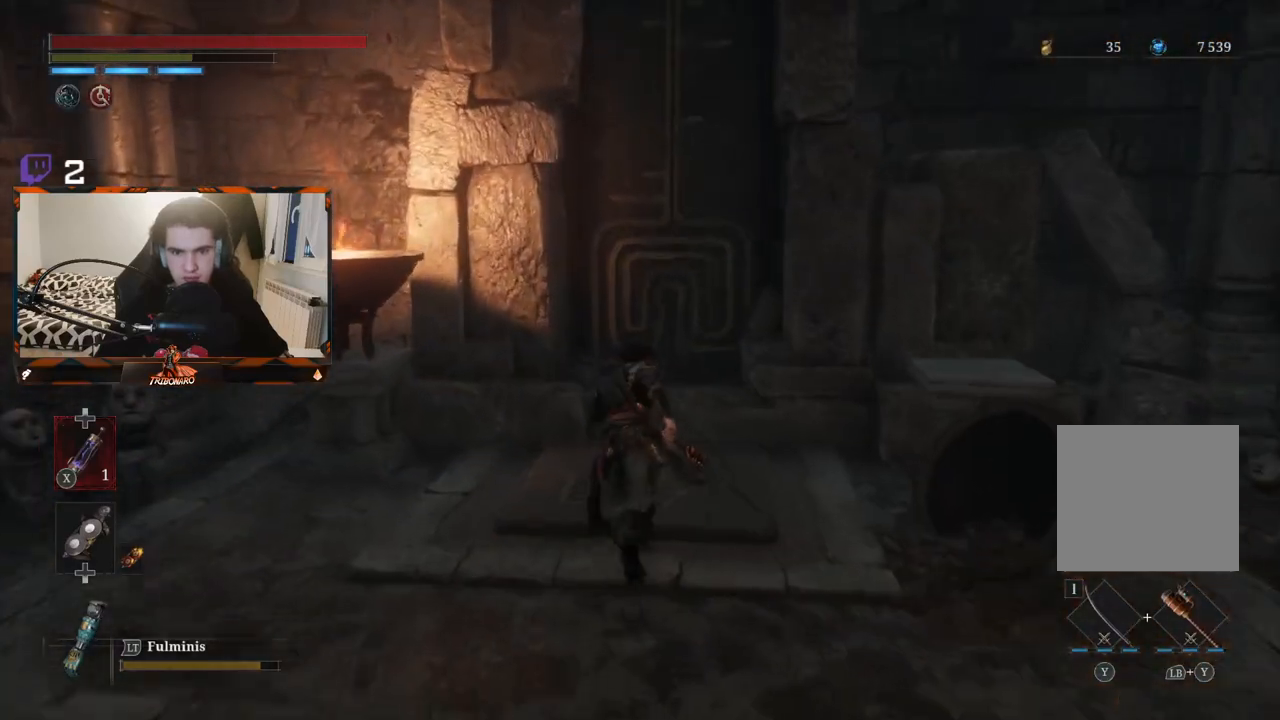
{"buttons": [], "left_stick": "center", "right_stick": "center", "events": [[150, "B", "up"], [200, "left_stick", "center"], [250, "A", "down"], [333, "A", "up"]]}
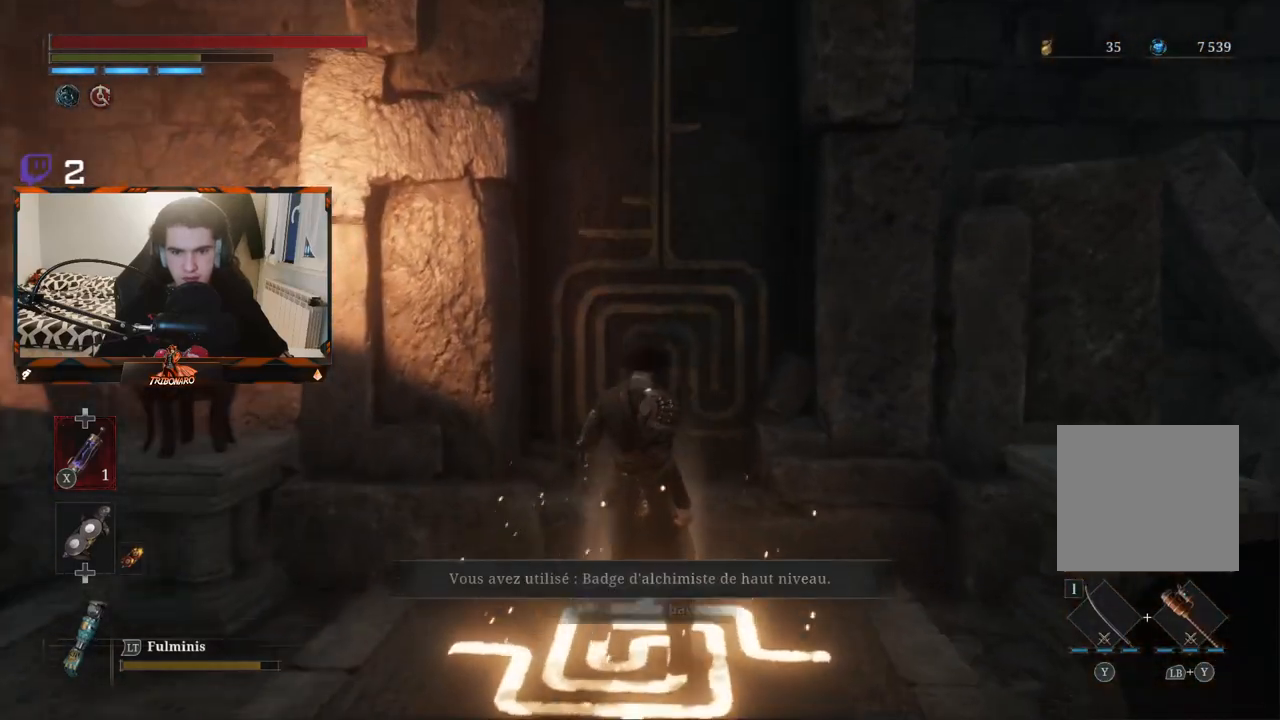
{"buttons": [], "left_stick": "center", "right_stick": "center", "events": []}
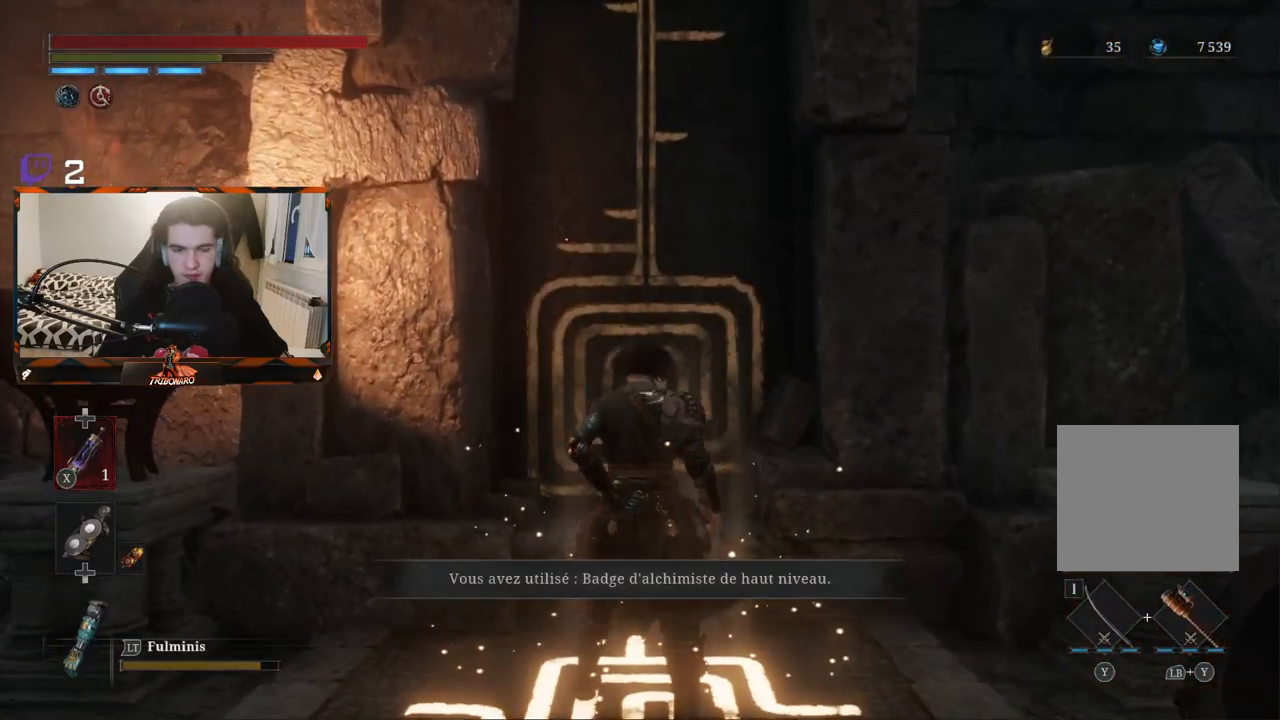
{"buttons": [], "left_stick": "center", "right_stick": "center", "events": []}
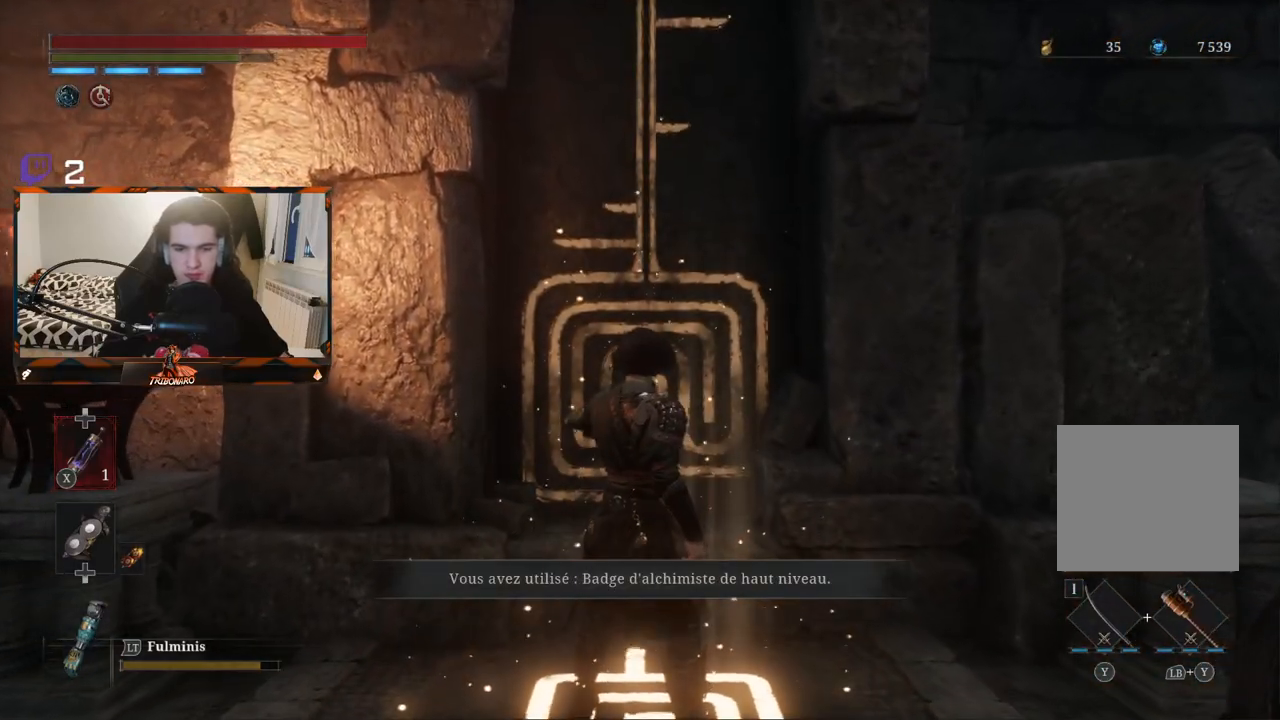
{"buttons": [], "left_stick": "center", "right_stick": "left", "events": [[183, "right_stick", "left"]]}
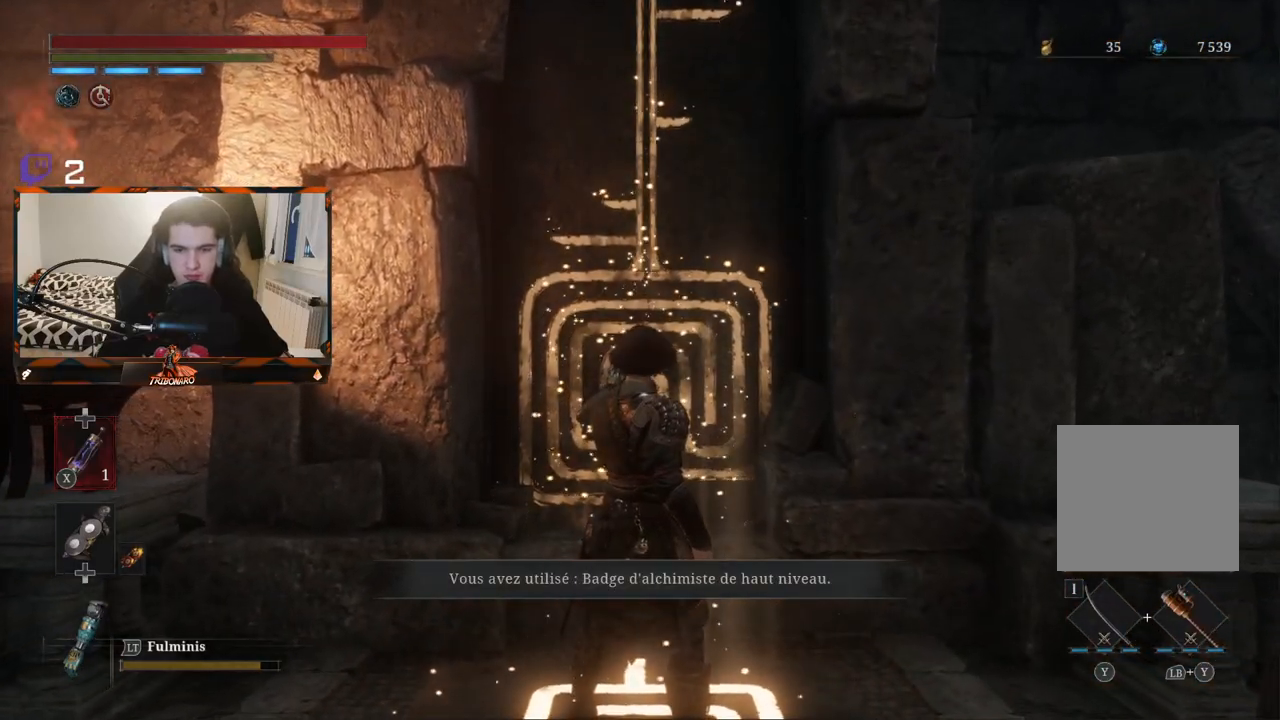
{"buttons": [], "left_stick": "center", "right_stick": "left", "events": []}
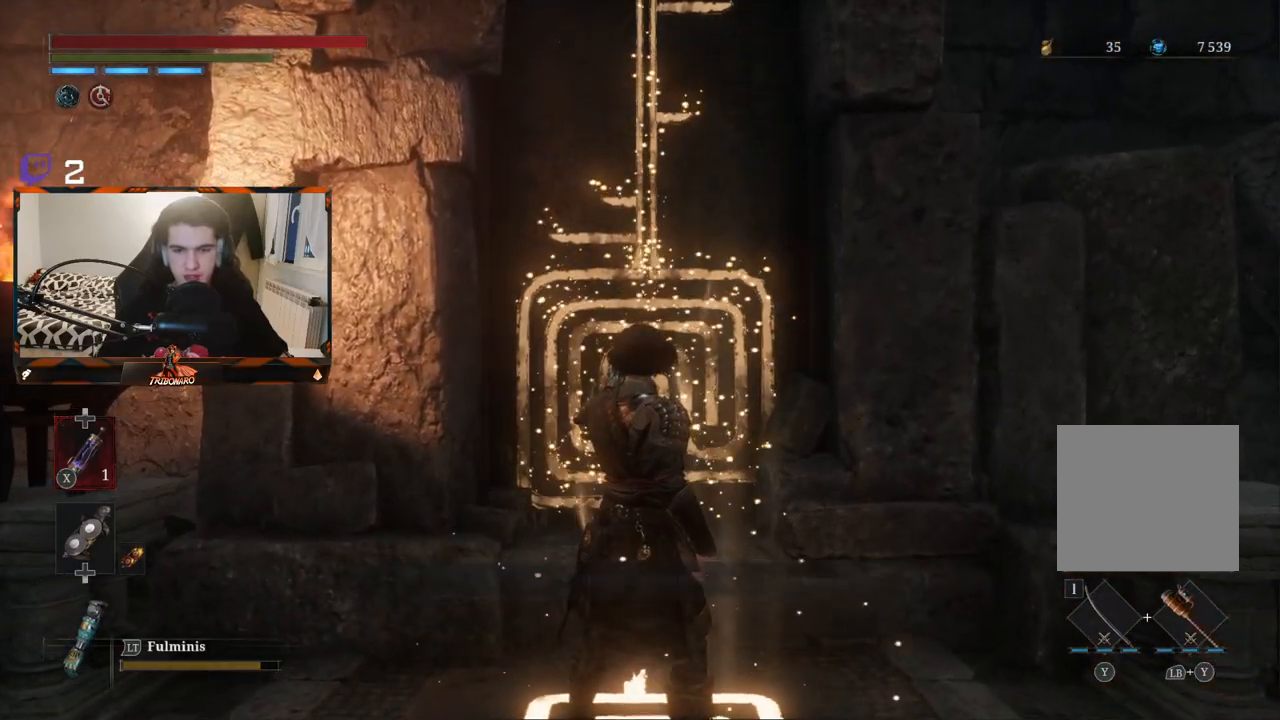
{"buttons": [], "left_stick": "center", "right_stick": "center", "events": [[233, "right_stick", "center"]]}
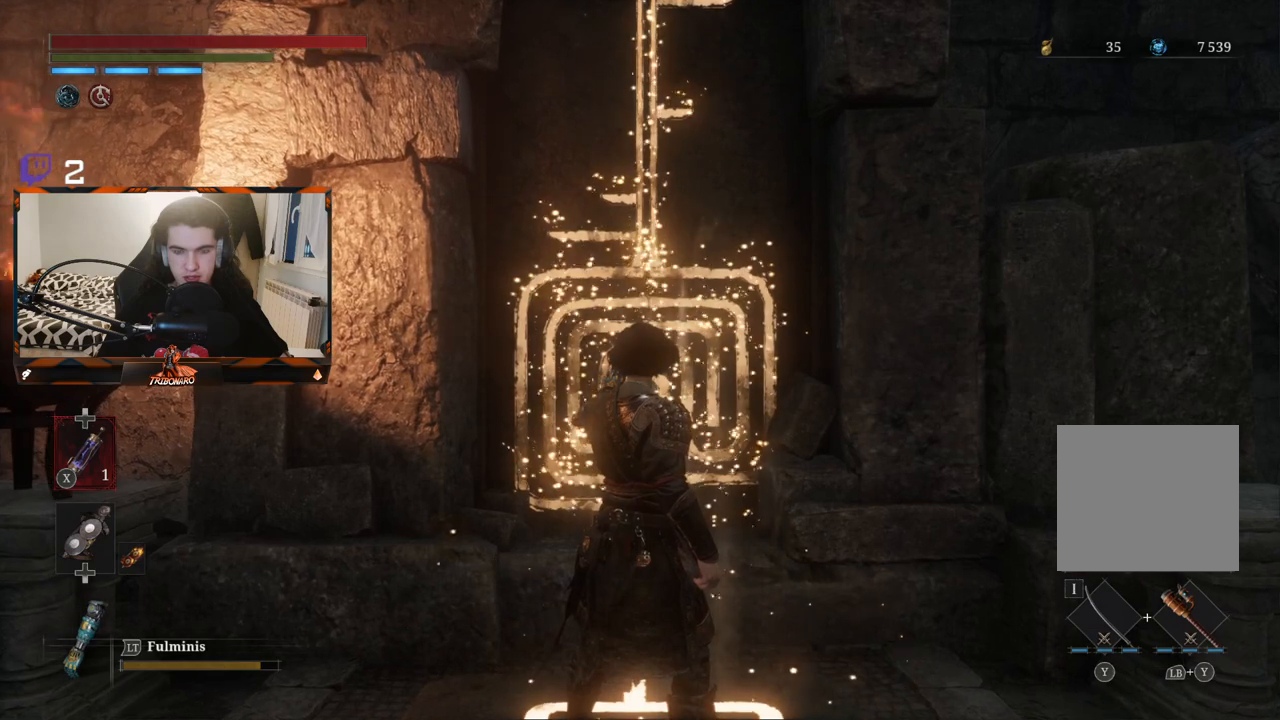
{"buttons": [], "left_stick": "center", "right_stick": "center", "events": [[83, "right_stick", "left"], [283, "right_stick", "center"]]}